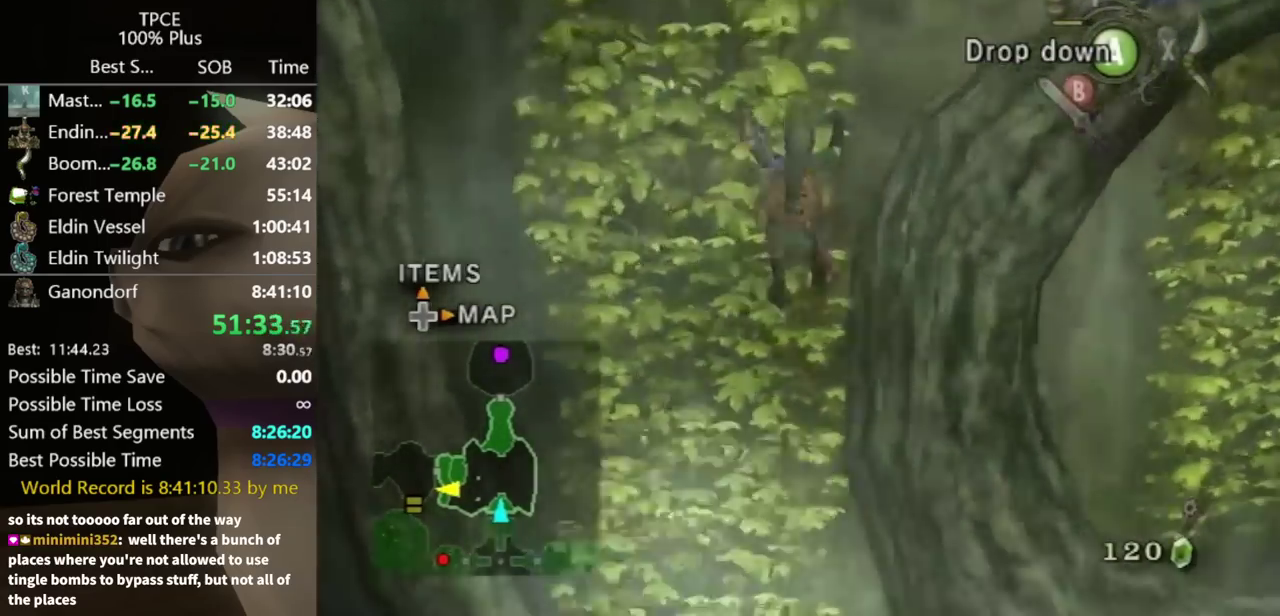
Gameplay with a controller (Nintendo layout); each line is a JSON object with the inputs held at the frame after it. "events" lists button and stick changes between this image and that frame as [ms after this image, input, new state], when the widget could be followed in between. Not read: L3 R3.
{"buttons": [], "left_stick": "up", "right_stick": "center", "events": []}
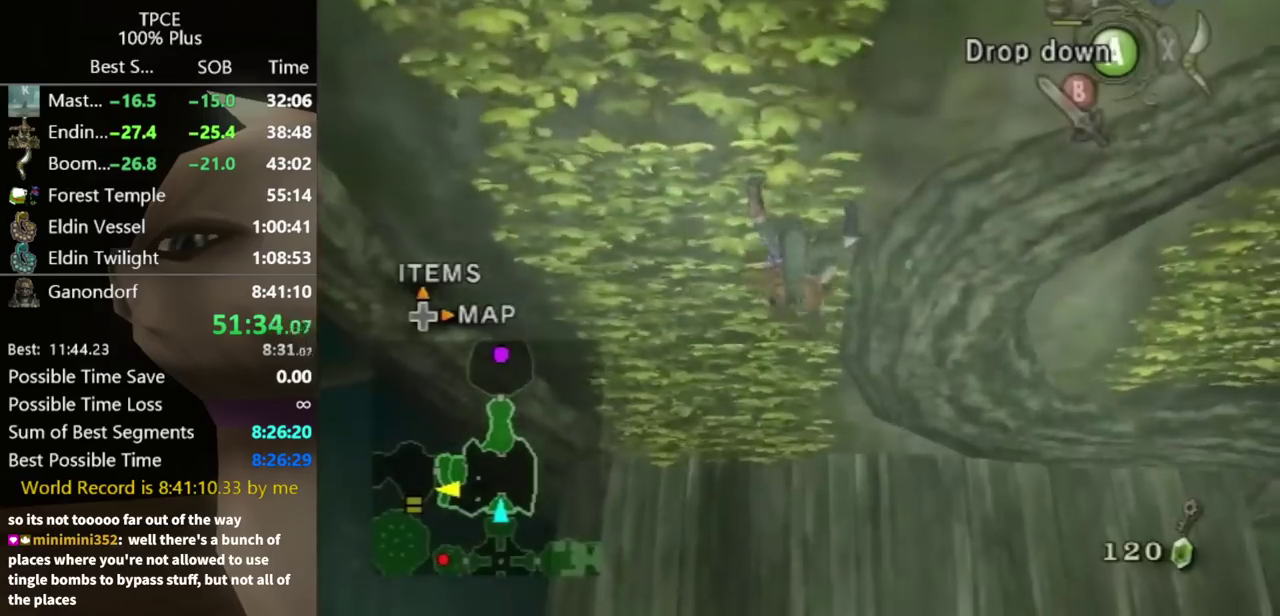
{"buttons": [], "left_stick": "up", "right_stick": "center", "events": [[167, "right_stick", "up"], [367, "right_stick", "center"]]}
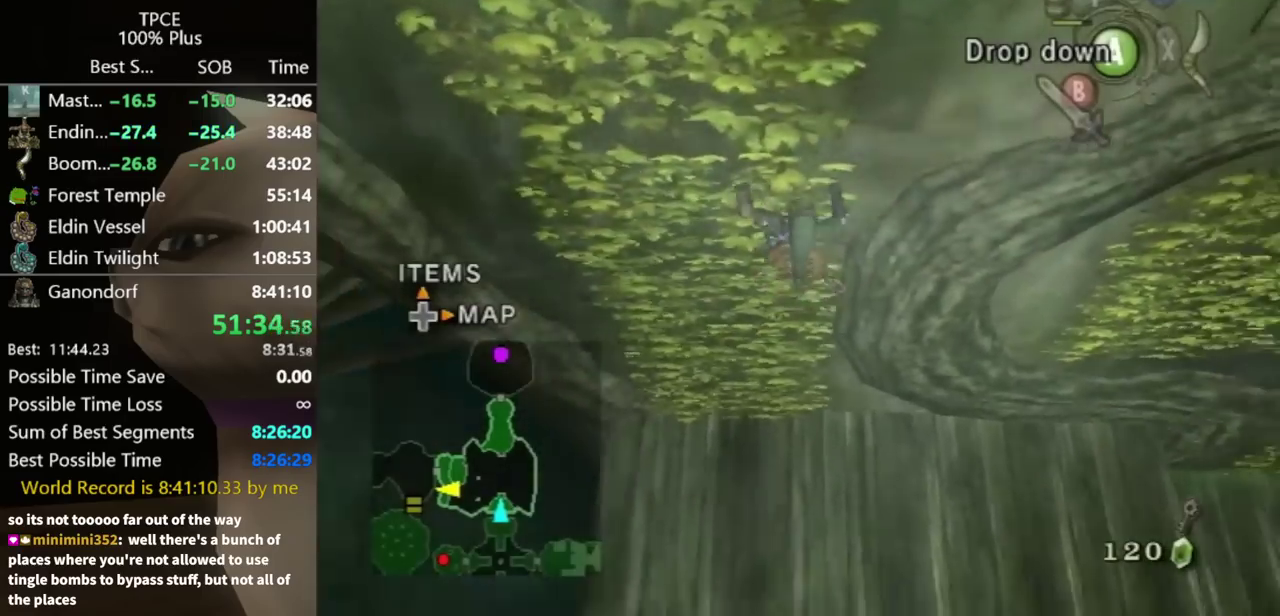
{"buttons": [], "left_stick": "up", "right_stick": "center", "events": []}
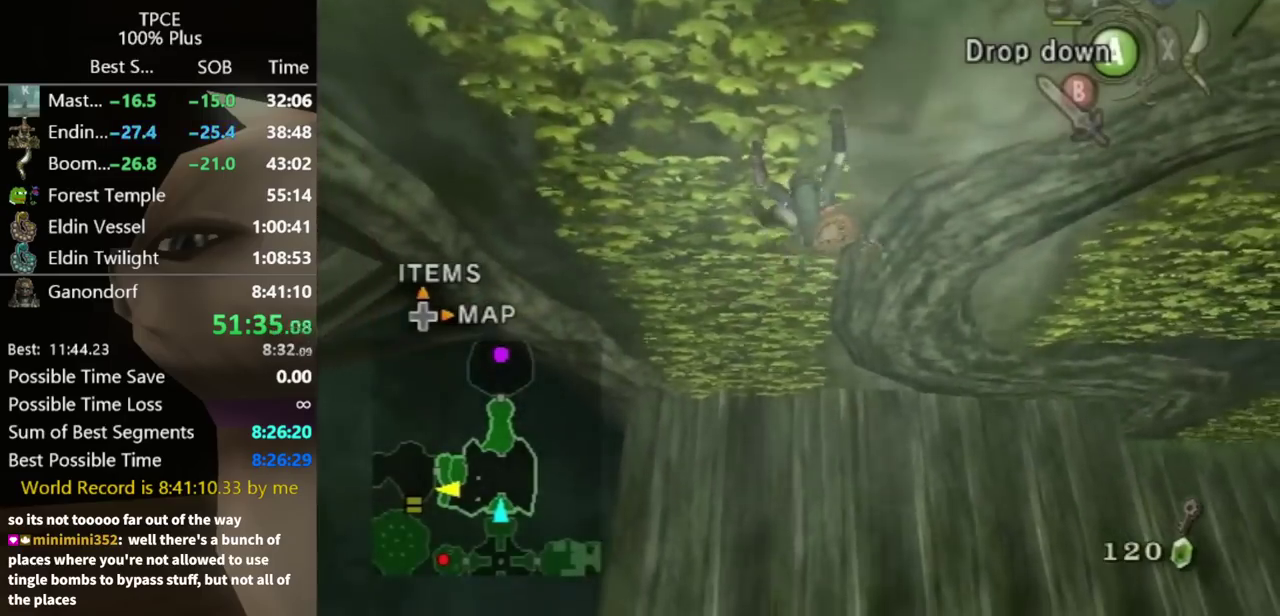
{"buttons": ["L1"], "left_stick": "up", "right_stick": "center", "events": [[233, "L1", "down"]]}
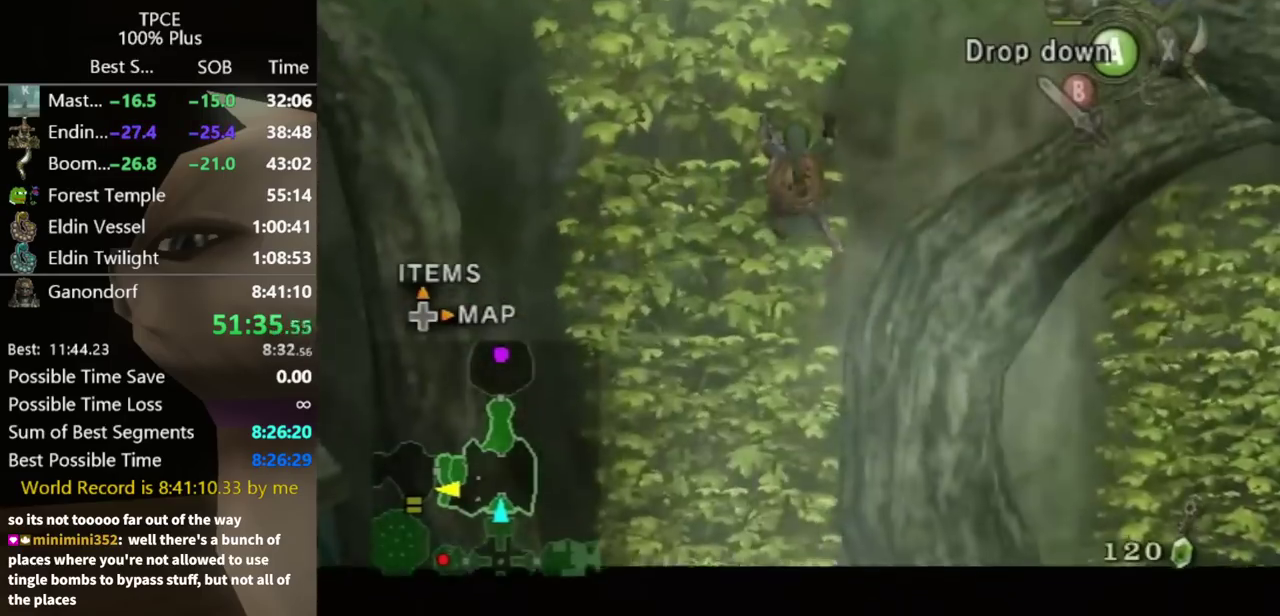
{"buttons": [], "left_stick": "up", "right_stick": "center", "events": [[200, "L1", "up"]]}
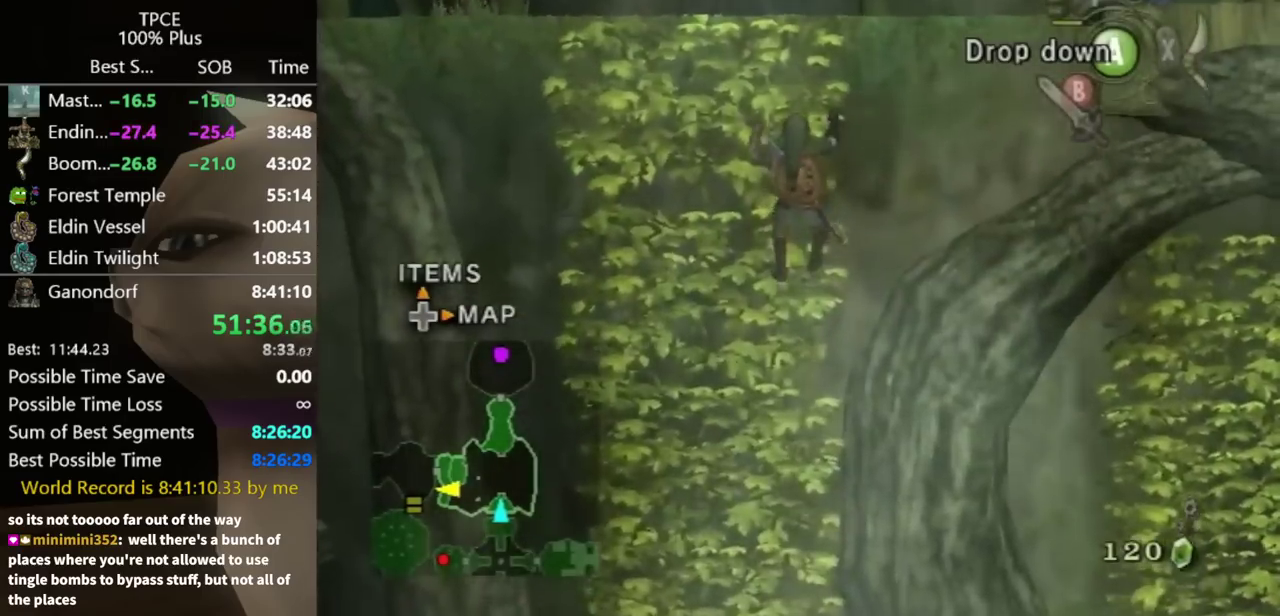
{"buttons": [], "left_stick": "up", "right_stick": "center", "events": []}
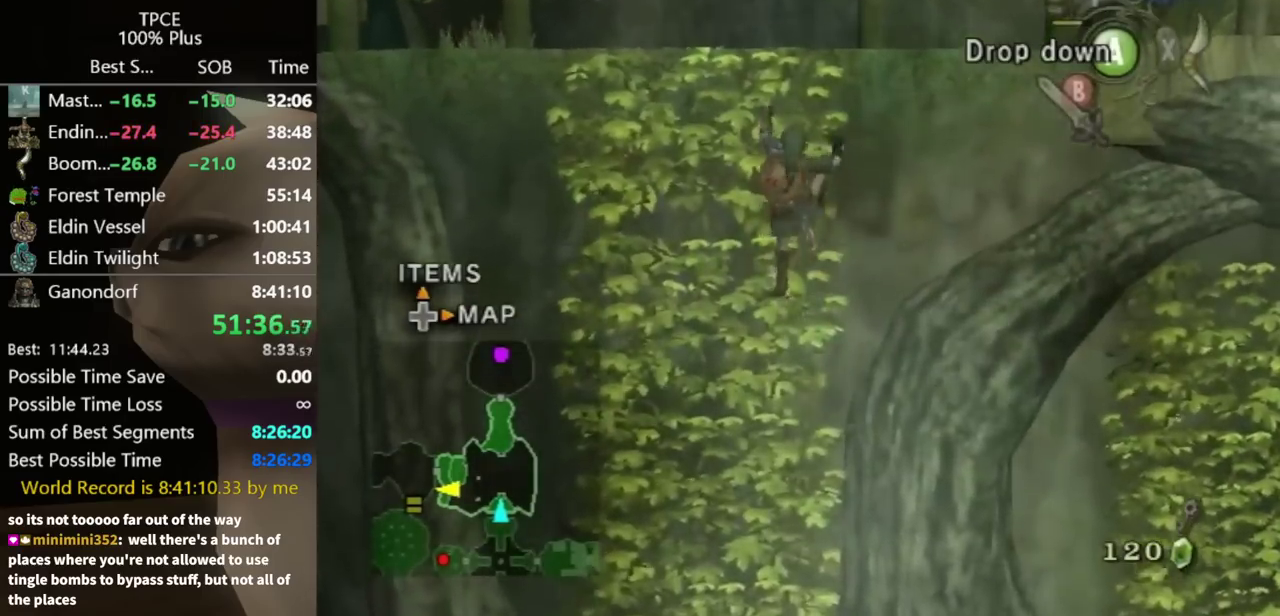
{"buttons": [], "left_stick": "up", "right_stick": "center", "events": []}
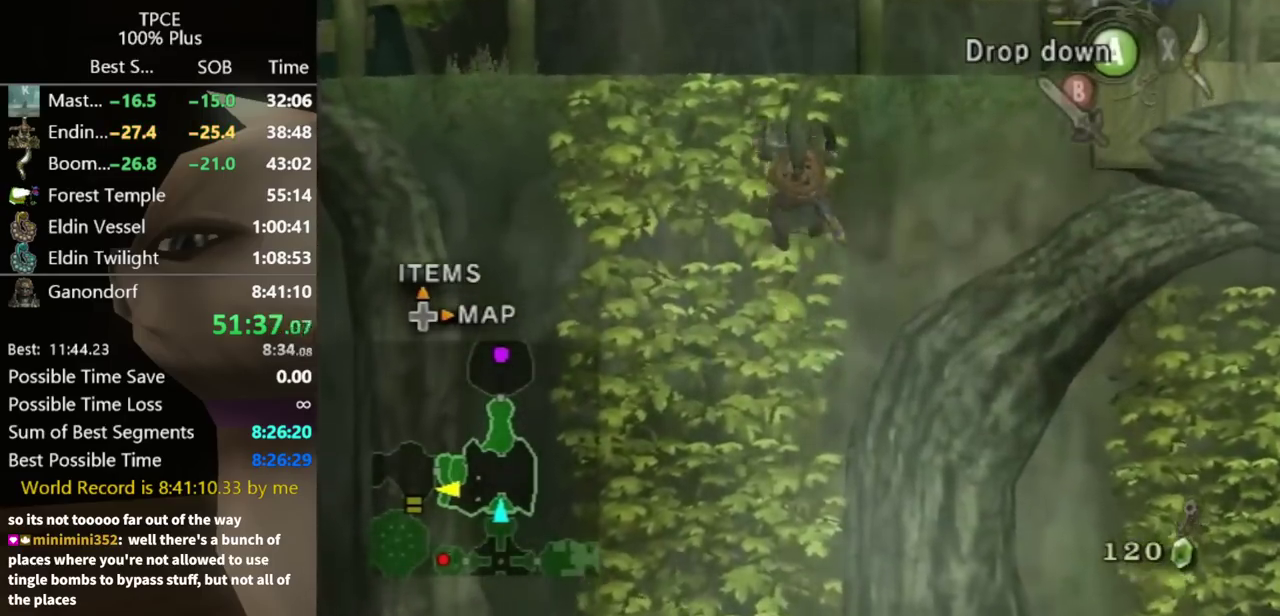
{"buttons": [], "left_stick": "up", "right_stick": "center", "events": []}
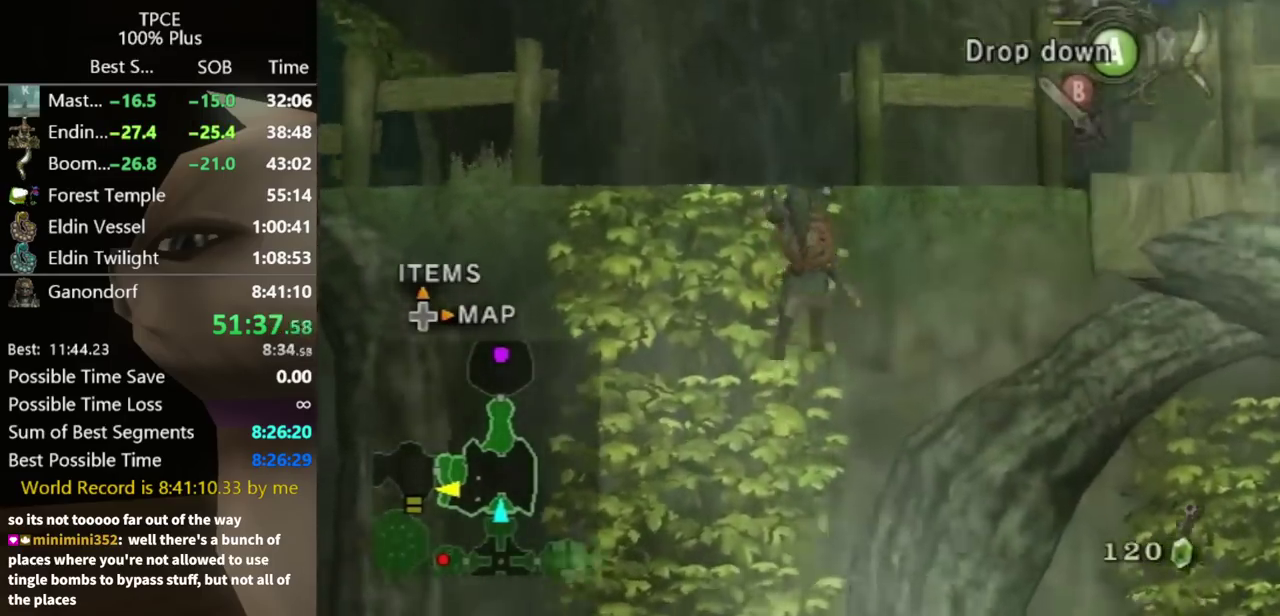
{"buttons": [], "left_stick": "center", "right_stick": "center", "events": [[467, "left_stick", "center"]]}
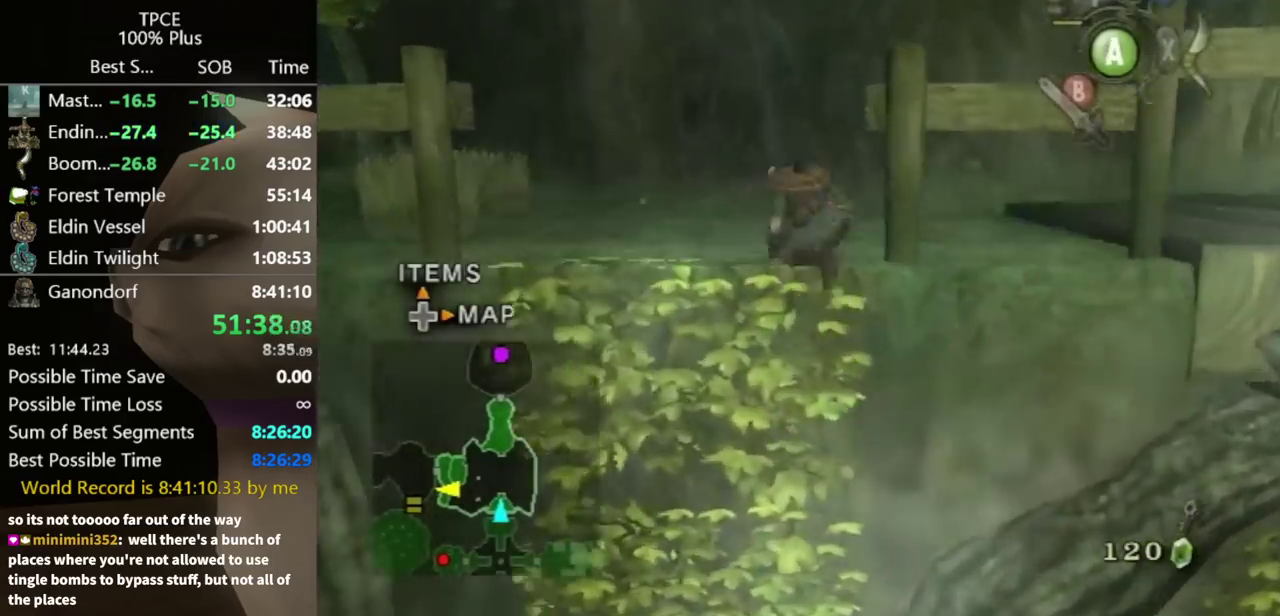
{"buttons": ["L1"], "left_stick": "up-right", "right_stick": "center", "events": [[367, "left_stick", "up-right"], [400, "L1", "down"]]}
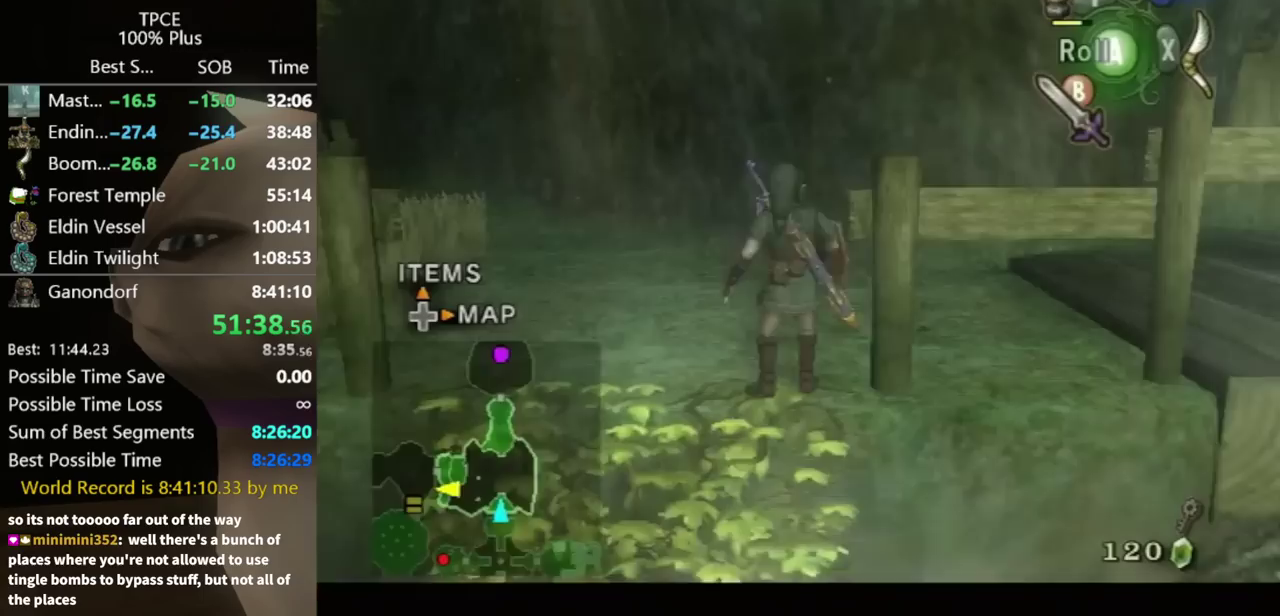
{"buttons": [], "left_stick": "up-right", "right_stick": "center", "events": [[100, "L1", "up"], [300, "left_stick", "right"], [367, "left_stick", "up-right"]]}
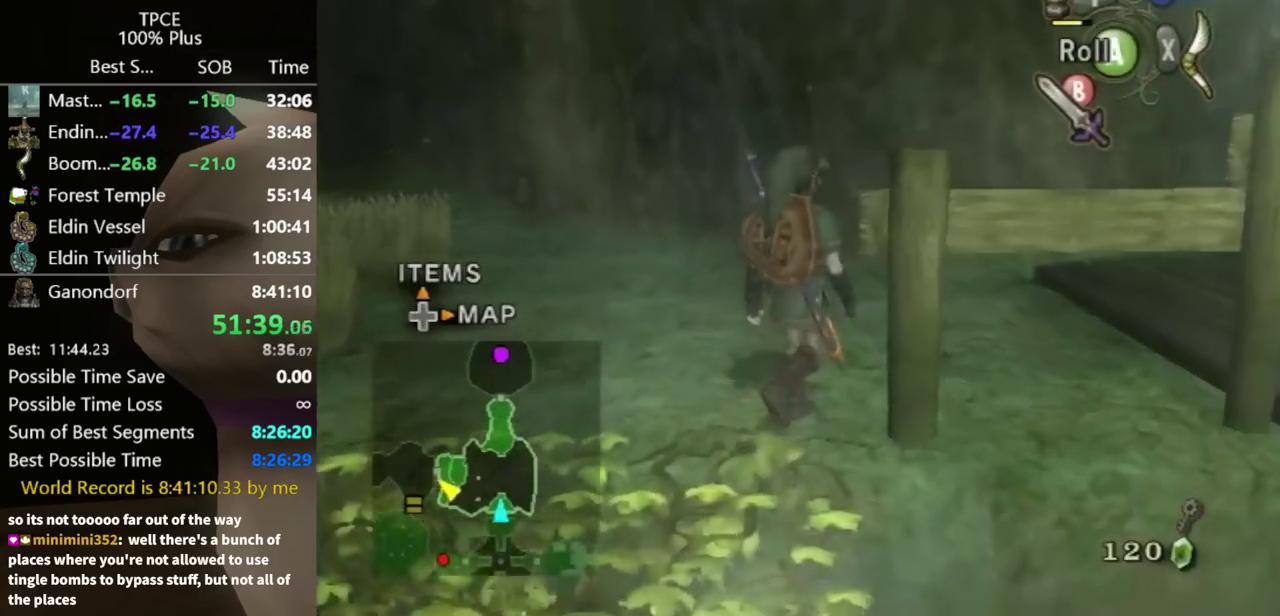
{"buttons": [], "left_stick": "right", "right_stick": "center", "events": [[33, "left_stick", "up"], [100, "left_stick", "up-left"], [300, "left_stick", "up-right"], [367, "left_stick", "right"]]}
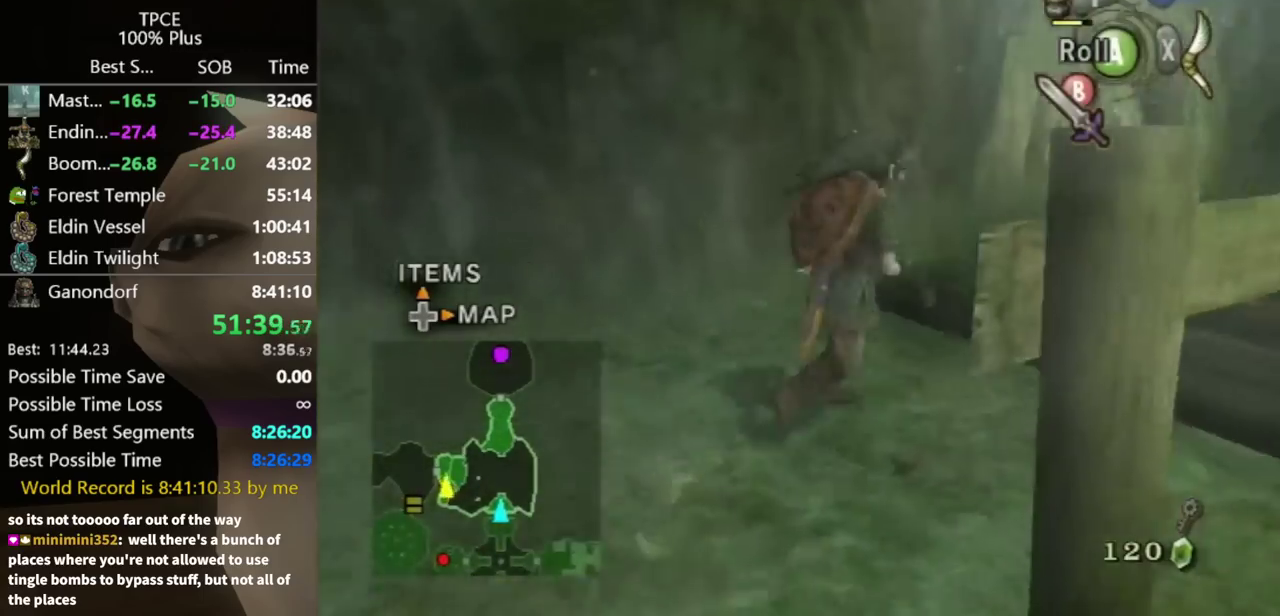
{"buttons": [], "left_stick": "up", "right_stick": "center", "events": [[33, "A", "down"], [33, "left_stick", "up-right"], [133, "A", "up"], [233, "left_stick", "up"], [233, "right_stick", "left"], [333, "right_stick", "center"], [367, "left_stick", "center"], [467, "left_stick", "up"]]}
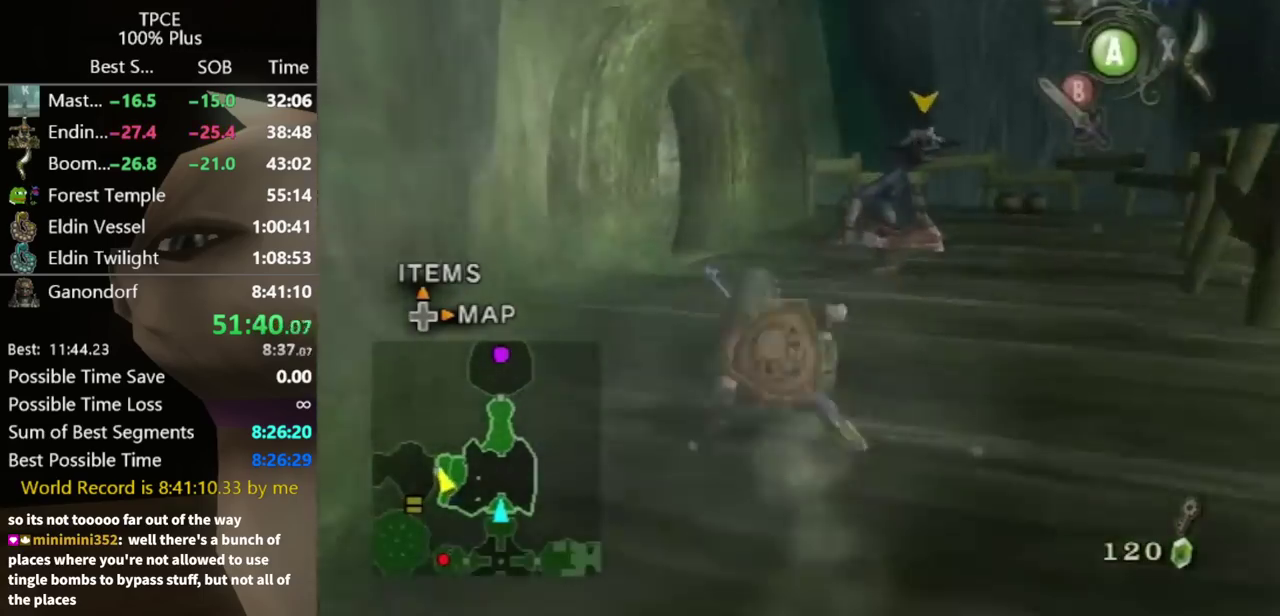
{"buttons": [], "left_stick": "up", "right_stick": "center", "events": [[67, "left_stick", "up-left"], [233, "A", "down"], [233, "left_stick", "up"], [300, "A", "up"]]}
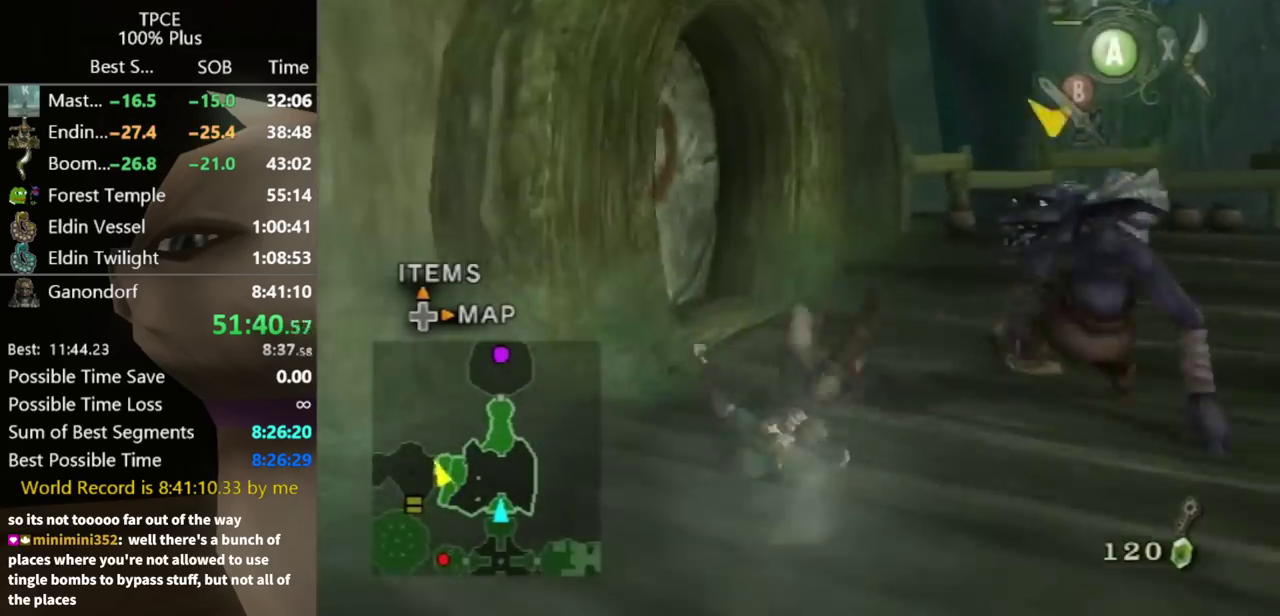
{"buttons": [], "left_stick": "up", "right_stick": "center", "events": [[67, "left_stick", "up-left"], [433, "left_stick", "up"]]}
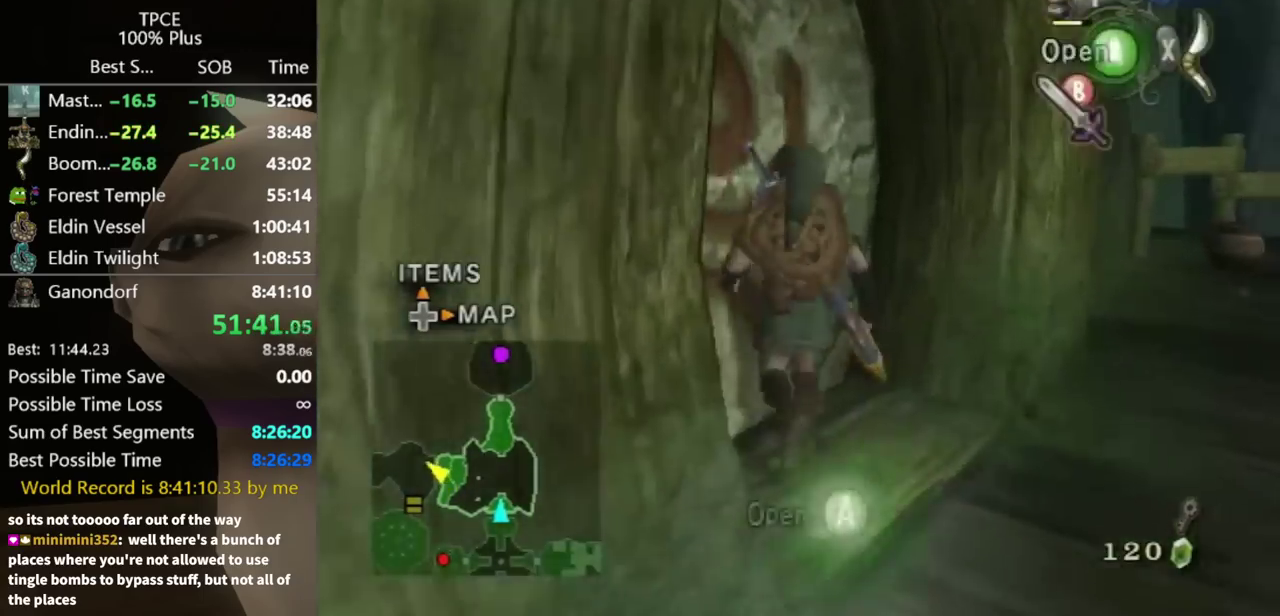
{"buttons": [], "left_stick": "center", "right_stick": "center", "events": [[33, "left_stick", "center"], [100, "A", "down"], [167, "A", "up"]]}
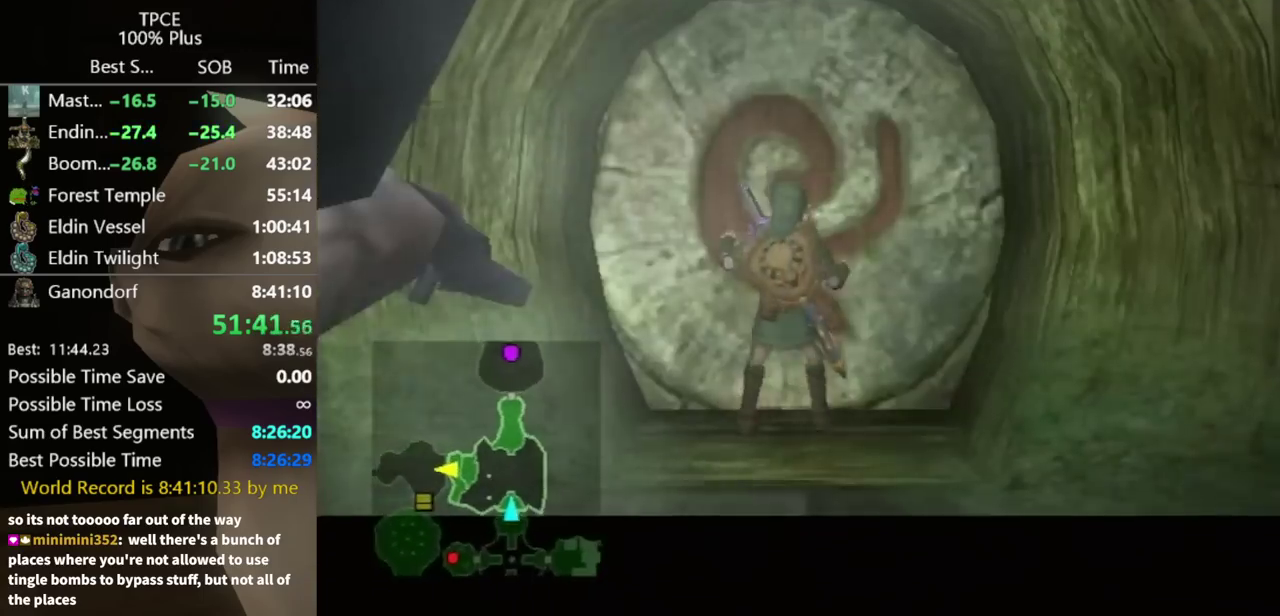
{"buttons": [], "left_stick": "center", "right_stick": "center", "events": []}
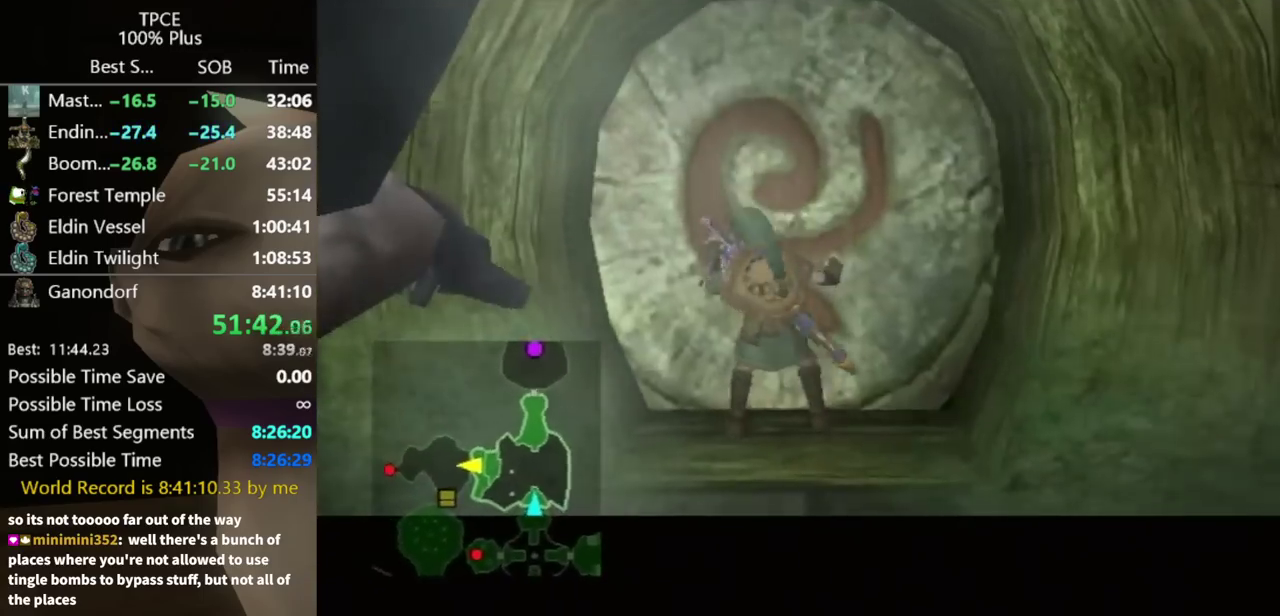
{"buttons": [], "left_stick": "center", "right_stick": "center", "events": []}
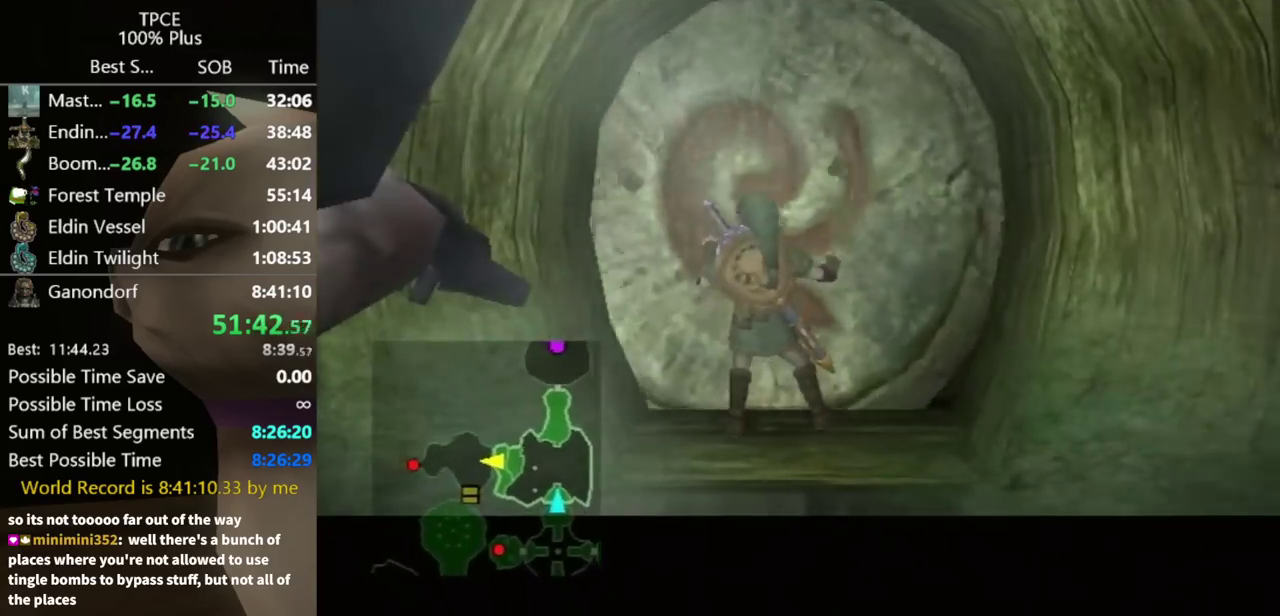
{"buttons": [], "left_stick": "center", "right_stick": "center", "events": []}
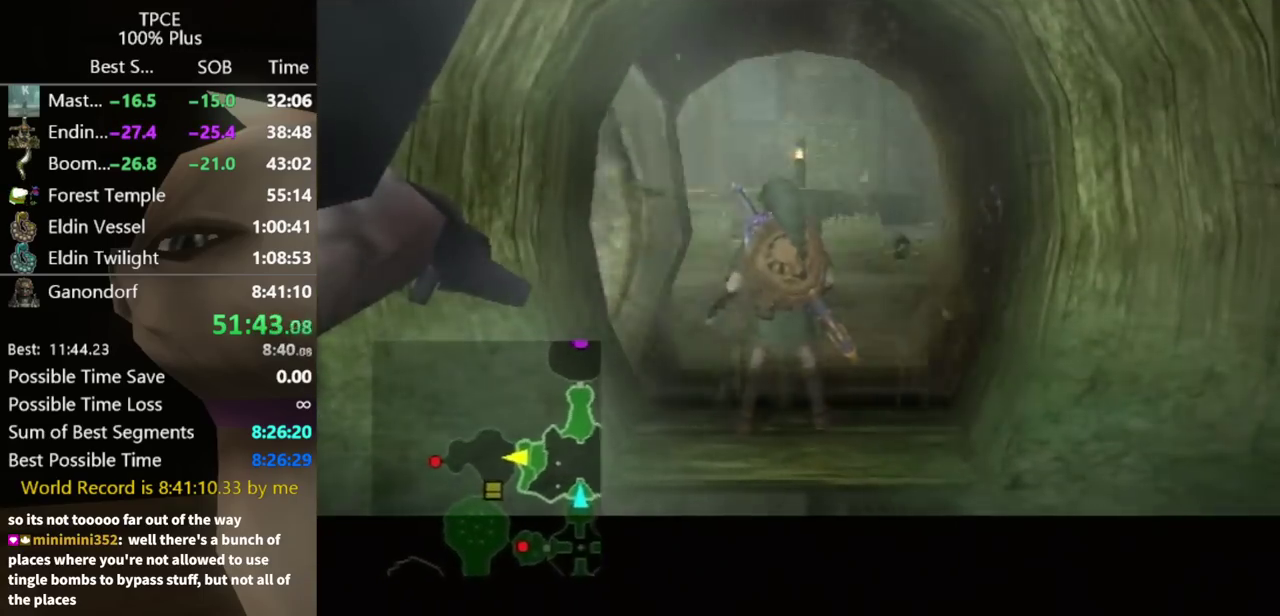
{"buttons": [], "left_stick": "center", "right_stick": "center", "events": []}
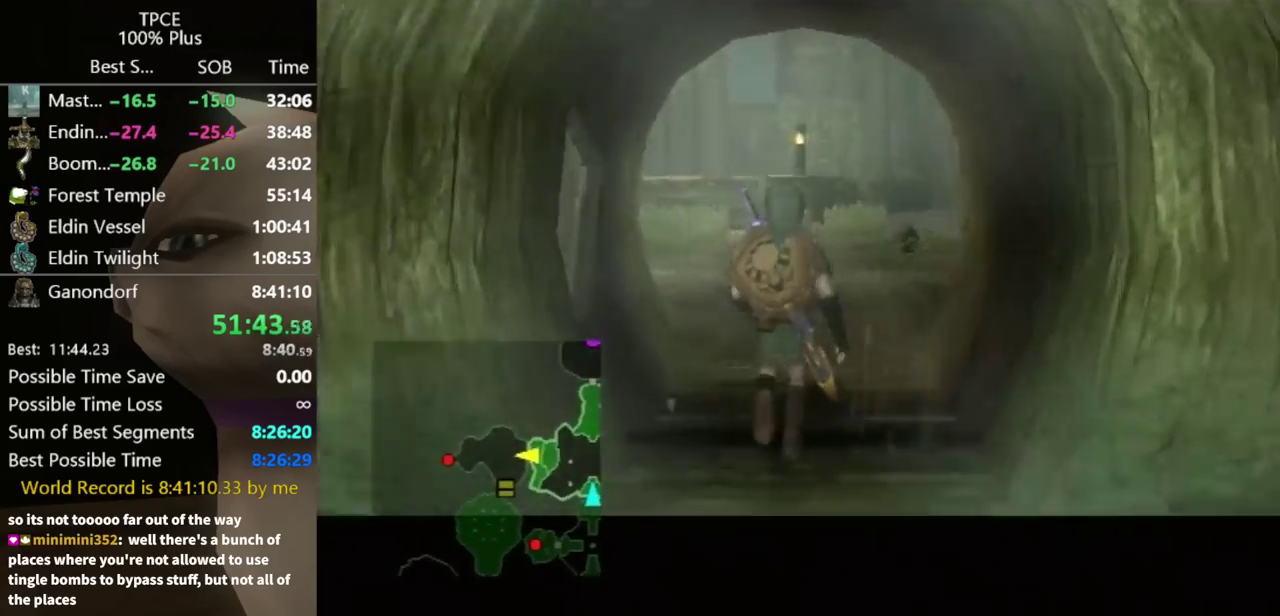
{"buttons": [], "left_stick": "center", "right_stick": "center", "events": []}
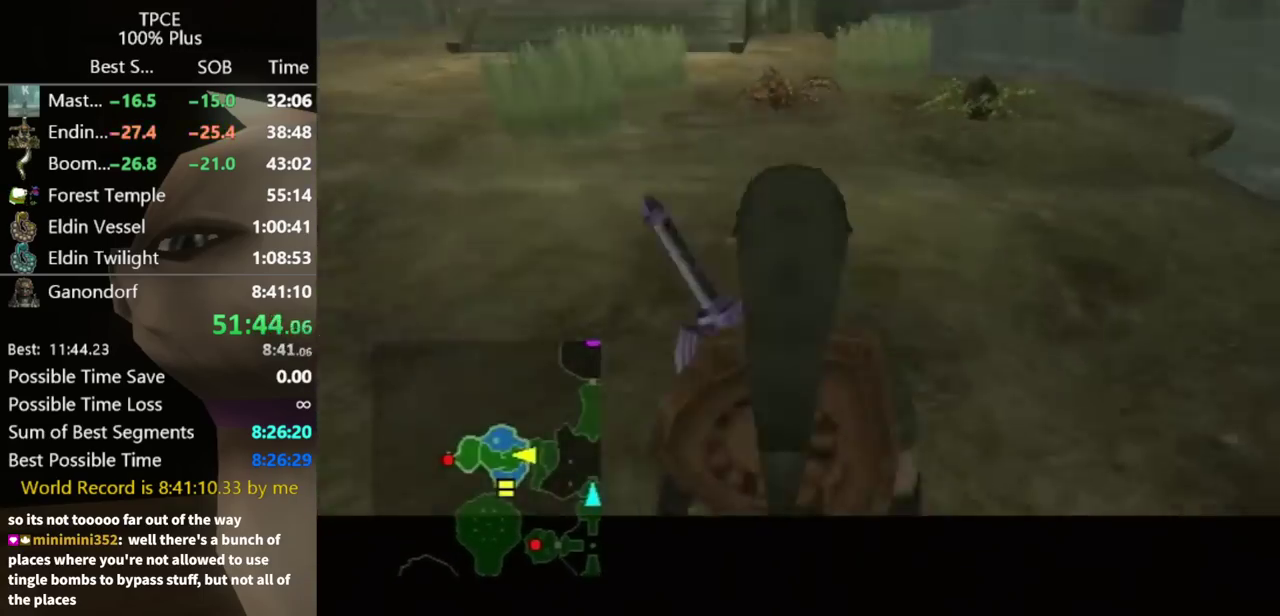
{"buttons": [], "left_stick": "up-left", "right_stick": "center", "events": [[367, "left_stick", "up-left"]]}
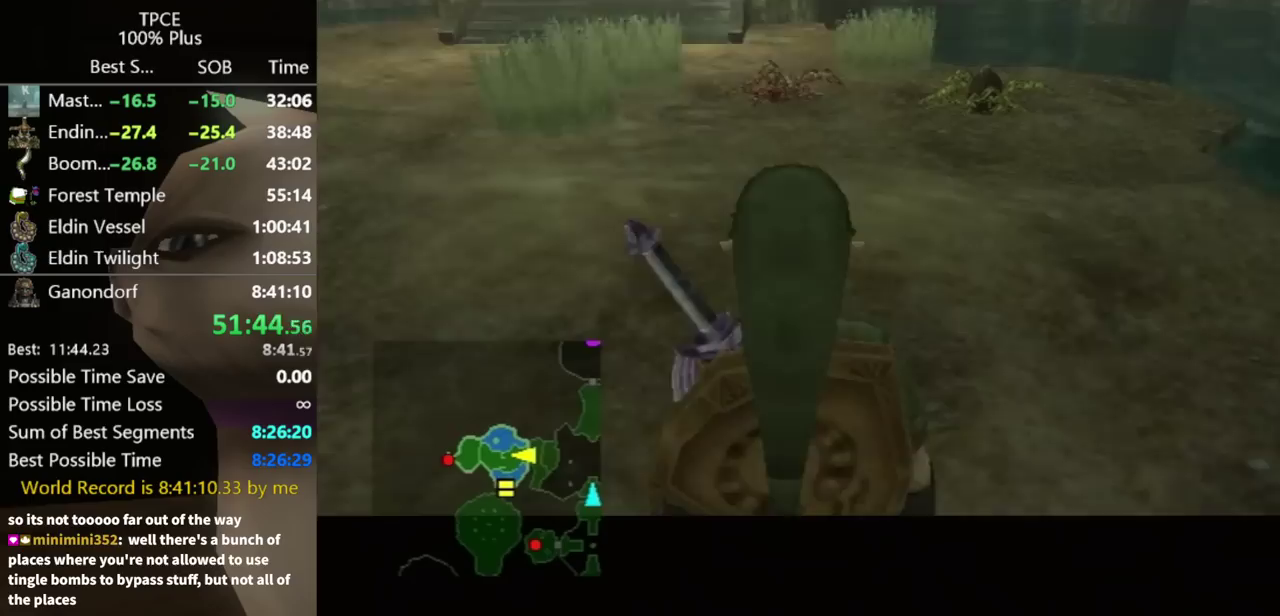
{"buttons": [], "left_stick": "up-left", "right_stick": "center", "events": [[267, "A", "down"], [333, "A", "up"], [433, "A", "down"], [500, "A", "up"]]}